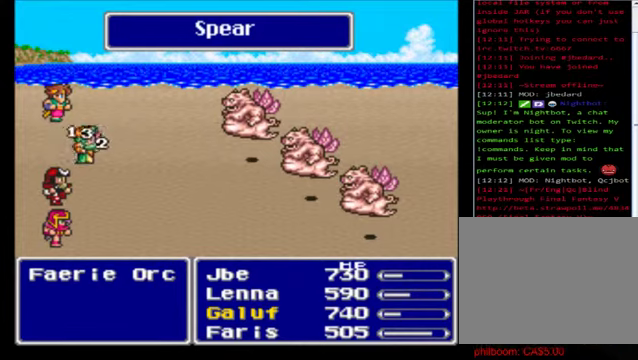
Gameplay with a controller (Xbox layout); each line is a JSON object with the inputs held at the frame after it. "events" lists button and stick changes between this image and that frame as [ms after this image, input, new state], when the widget could be followed in between. Not read: right_stick.
{"buttons": [], "left_stick": "center", "events": [[40, "A", "up"], [200, "A", "down"], [280, "A", "up"]]}
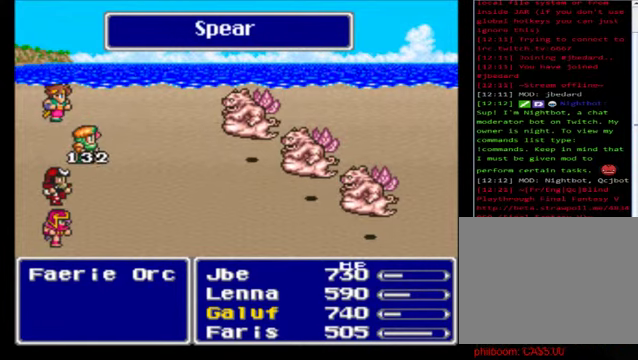
{"buttons": [], "left_stick": "center", "events": [[80, "A", "down"], [200, "A", "up"], [360, "A", "down"], [480, "A", "up"]]}
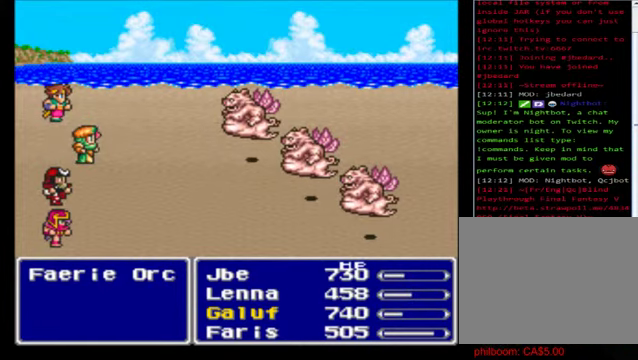
{"buttons": [], "left_stick": "center", "events": [[160, "A", "down"], [240, "A", "up"], [360, "A", "down"], [520, "A", "up"]]}
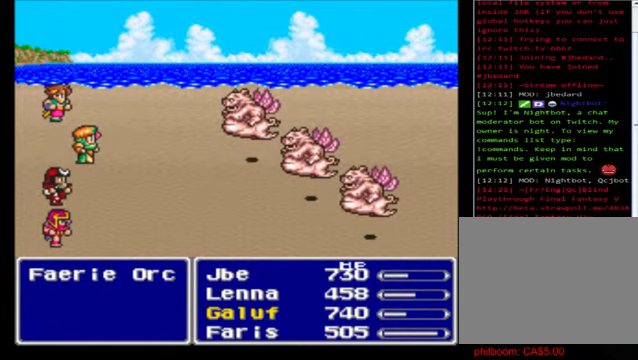
{"buttons": ["A"], "left_stick": "center", "events": [[80, "A", "down"], [160, "A", "up"], [280, "A", "down"], [360, "A", "up"], [480, "A", "down"]]}
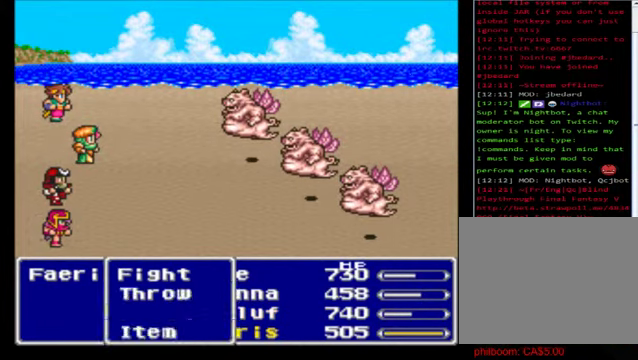
{"buttons": ["A"], "left_stick": "center", "events": [[120, "A", "up"], [200, "A", "down"], [320, "A", "up"], [400, "A", "down"]]}
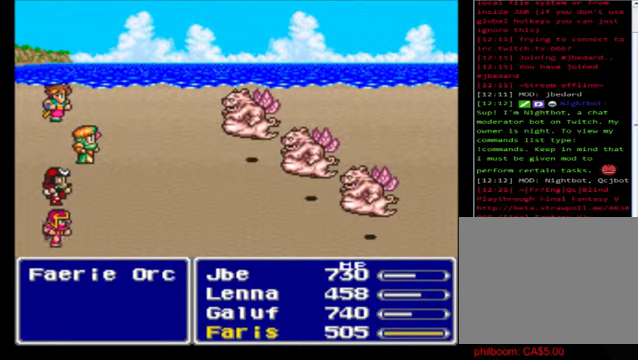
{"buttons": ["A"], "left_stick": "center", "events": [[40, "A", "up"], [160, "A", "down"], [280, "A", "up"], [400, "A", "down"]]}
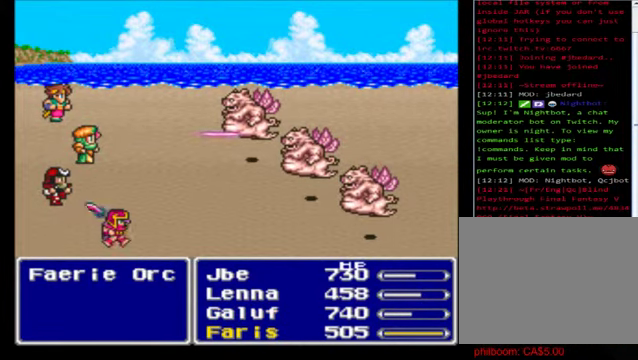
{"buttons": ["A"], "left_stick": "center", "events": [[40, "A", "up"], [160, "A", "down"], [320, "A", "up"], [400, "A", "down"]]}
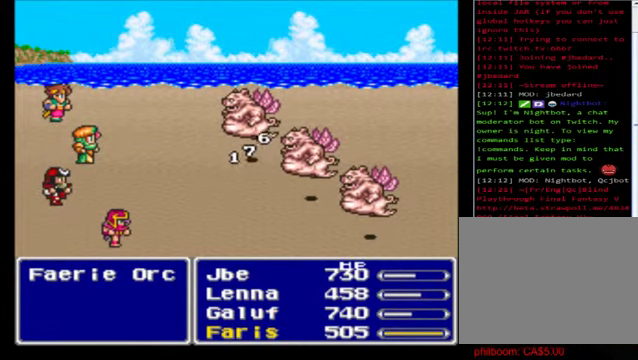
{"buttons": [], "left_stick": "center", "events": [[40, "A", "up"], [160, "A", "down"], [240, "A", "up"], [360, "A", "down"], [480, "A", "up"]]}
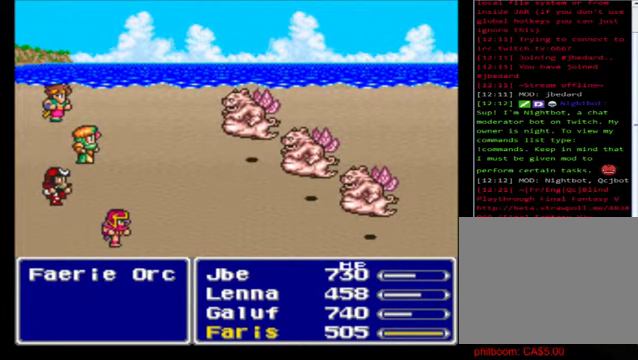
{"buttons": [], "left_stick": "center", "events": [[80, "A", "down"], [200, "A", "up"], [320, "A", "down"], [480, "A", "up"]]}
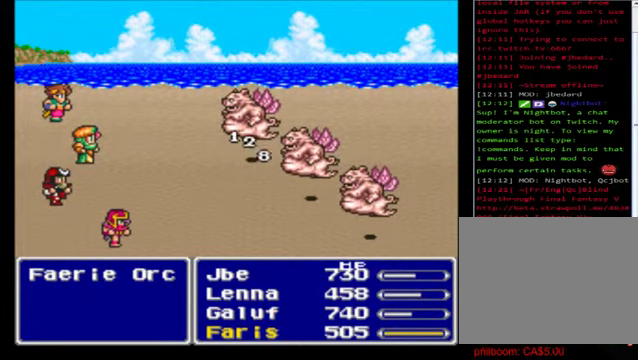
{"buttons": [], "left_stick": "center", "events": [[80, "A", "down"], [200, "A", "up"], [280, "A", "down"], [440, "A", "up"]]}
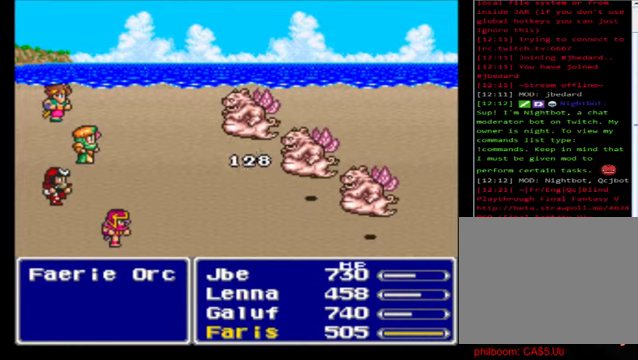
{"buttons": [], "left_stick": "center", "events": [[40, "A", "down"], [200, "A", "up"], [280, "A", "down"], [440, "A", "up"]]}
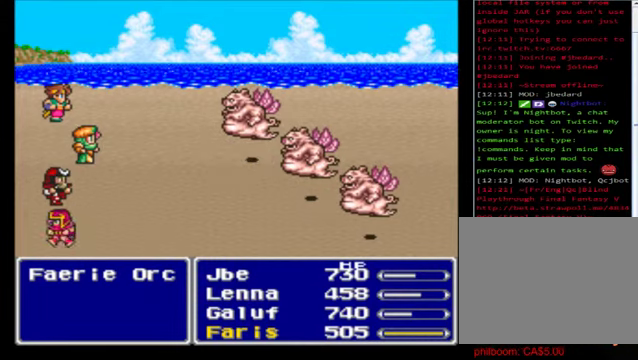
{"buttons": [], "left_stick": "center", "events": [[40, "A", "down"], [160, "A", "up"], [240, "A", "down"], [400, "A", "up"]]}
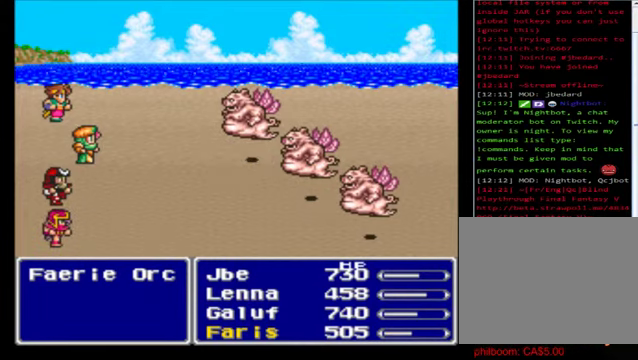
{"buttons": ["A"], "left_stick": "center", "events": [[320, "A", "down"], [400, "A", "up"], [520, "A", "down"]]}
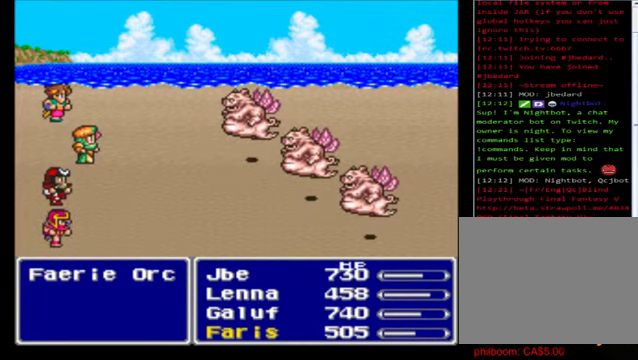
{"buttons": ["A"], "left_stick": "center", "events": [[160, "A", "up"], [280, "A", "down"], [400, "A", "up"], [480, "A", "down"]]}
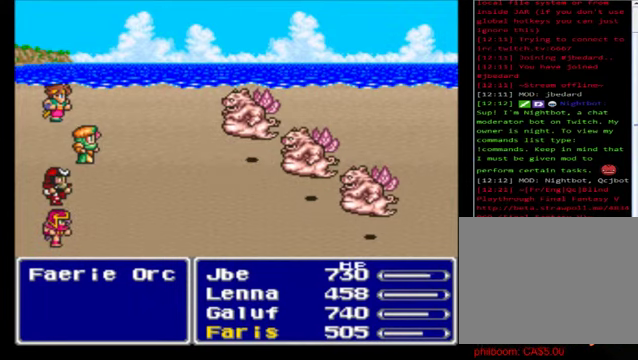
{"buttons": [], "left_stick": "center", "events": [[120, "A", "up"]]}
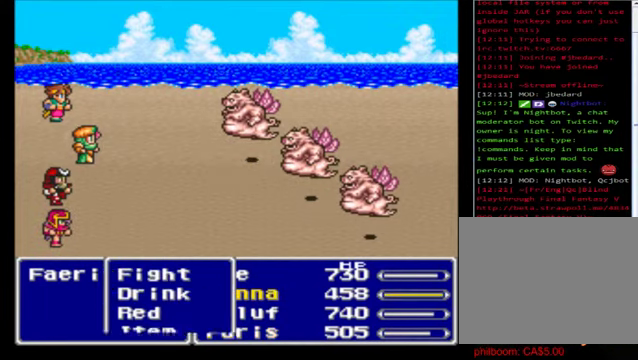
{"buttons": ["A"], "left_stick": "center", "events": [[360, "A", "down"]]}
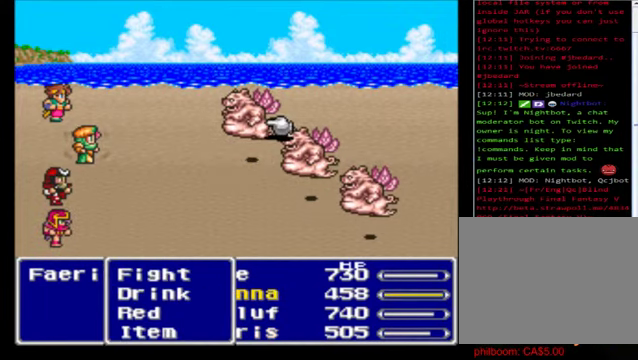
{"buttons": [], "left_stick": "center", "events": [[80, "A", "up"], [160, "left_stick", "down"], [480, "left_stick", "center"]]}
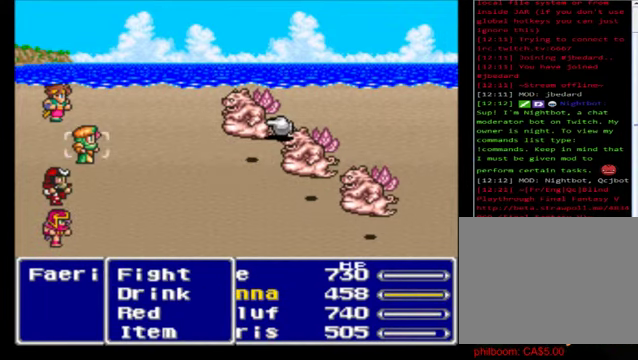
{"buttons": [], "left_stick": "down", "events": [[120, "left_stick", "left"], [320, "left_stick", "down"]]}
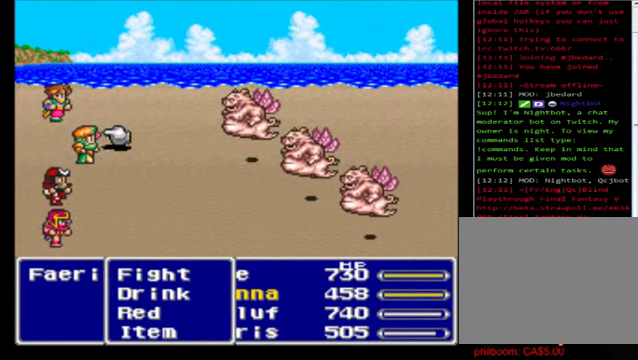
{"buttons": [], "left_stick": "center", "events": [[40, "left_stick", "center"]]}
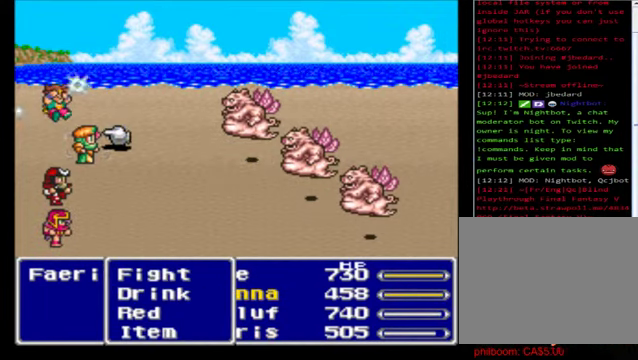
{"buttons": ["A"], "left_stick": "center", "events": [[200, "A", "down"], [360, "A", "up"], [480, "A", "down"]]}
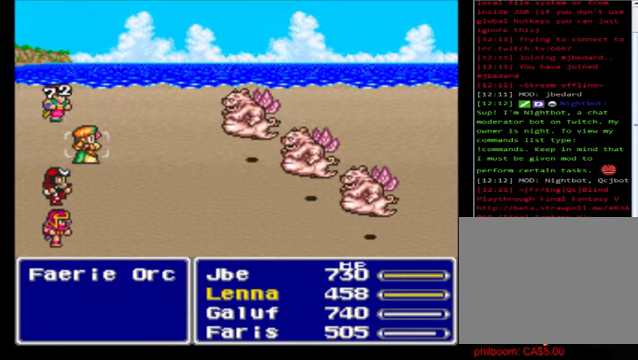
{"buttons": ["A"], "left_stick": "center", "events": [[120, "A", "up"], [240, "A", "down"], [360, "A", "up"], [480, "A", "down"]]}
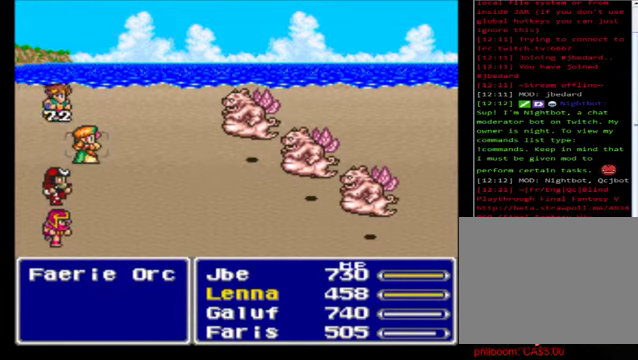
{"buttons": ["A"], "left_stick": "center", "events": [[80, "A", "up"], [160, "A", "down"], [320, "A", "up"], [400, "A", "down"]]}
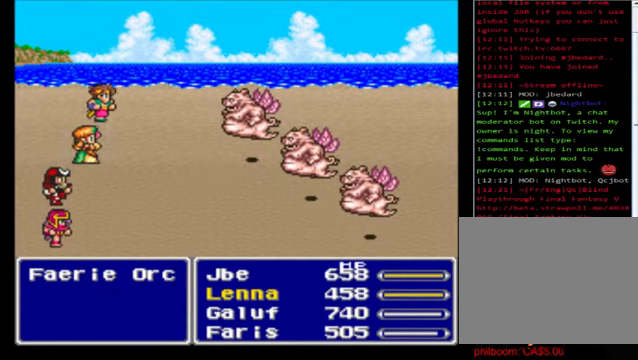
{"buttons": ["A"], "left_stick": "center", "events": [[40, "A", "up"], [160, "A", "down"], [280, "A", "up"], [440, "A", "down"]]}
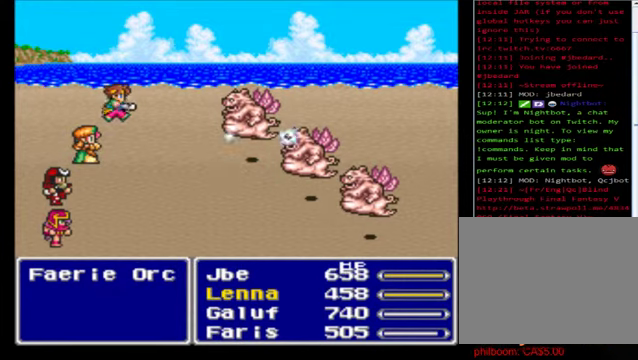
{"buttons": ["A"], "left_stick": "center", "events": [[40, "A", "up"], [160, "A", "down"], [280, "A", "up"], [400, "A", "down"]]}
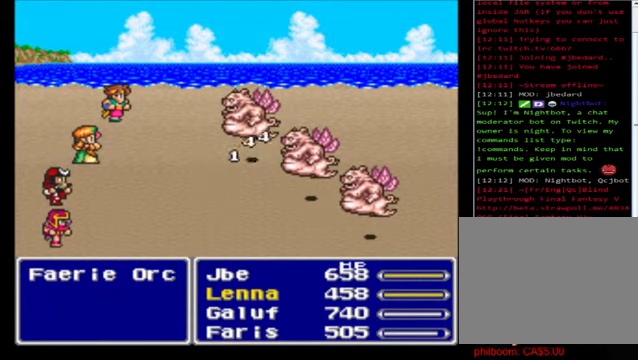
{"buttons": ["A"], "left_stick": "center", "events": [[80, "A", "up"], [160, "A", "down"], [320, "A", "up"], [360, "A", "down"]]}
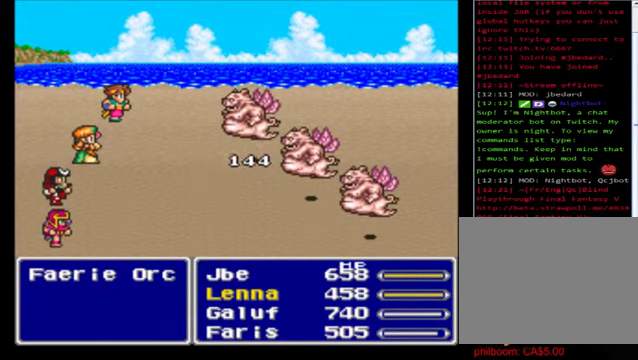
{"buttons": [], "left_stick": "center", "events": [[40, "A", "up"], [120, "A", "down"], [240, "A", "up"], [360, "A", "down"], [480, "A", "up"]]}
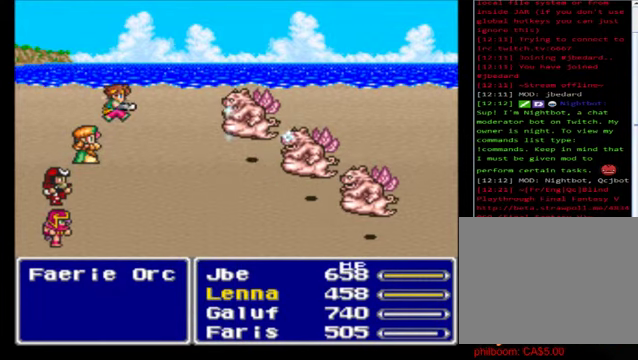
{"buttons": [], "left_stick": "center", "events": [[80, "A", "down"], [200, "A", "up"], [320, "A", "down"], [440, "A", "up"]]}
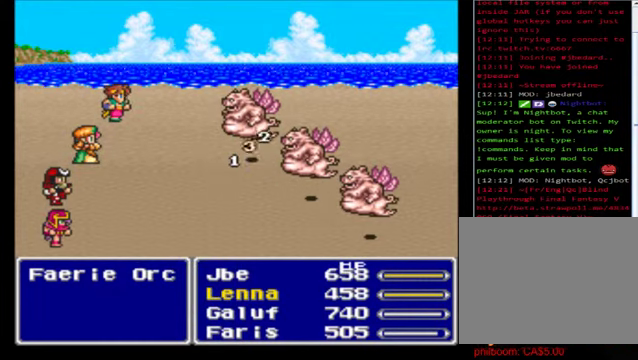
{"buttons": ["A"], "left_stick": "center", "events": [[40, "A", "down"], [160, "A", "up"], [240, "A", "down"], [360, "A", "up"], [480, "A", "down"]]}
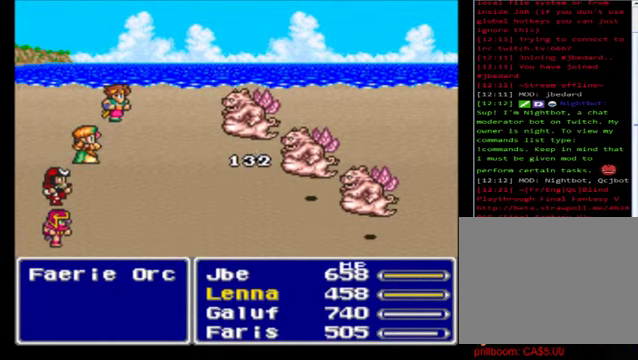
{"buttons": ["A"], "left_stick": "center", "events": [[160, "A", "up"], [280, "A", "down"], [400, "A", "up"], [480, "A", "down"]]}
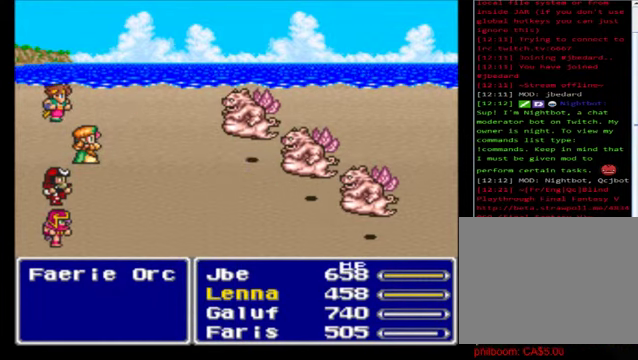
{"buttons": ["A"], "left_stick": "center", "events": [[120, "A", "up"], [240, "A", "down"], [360, "A", "up"], [480, "A", "down"]]}
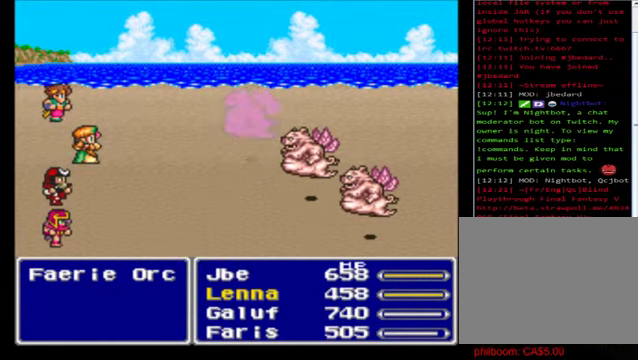
{"buttons": ["A"], "left_stick": "center", "events": [[120, "A", "up"], [200, "A", "down"], [320, "A", "up"], [440, "A", "down"]]}